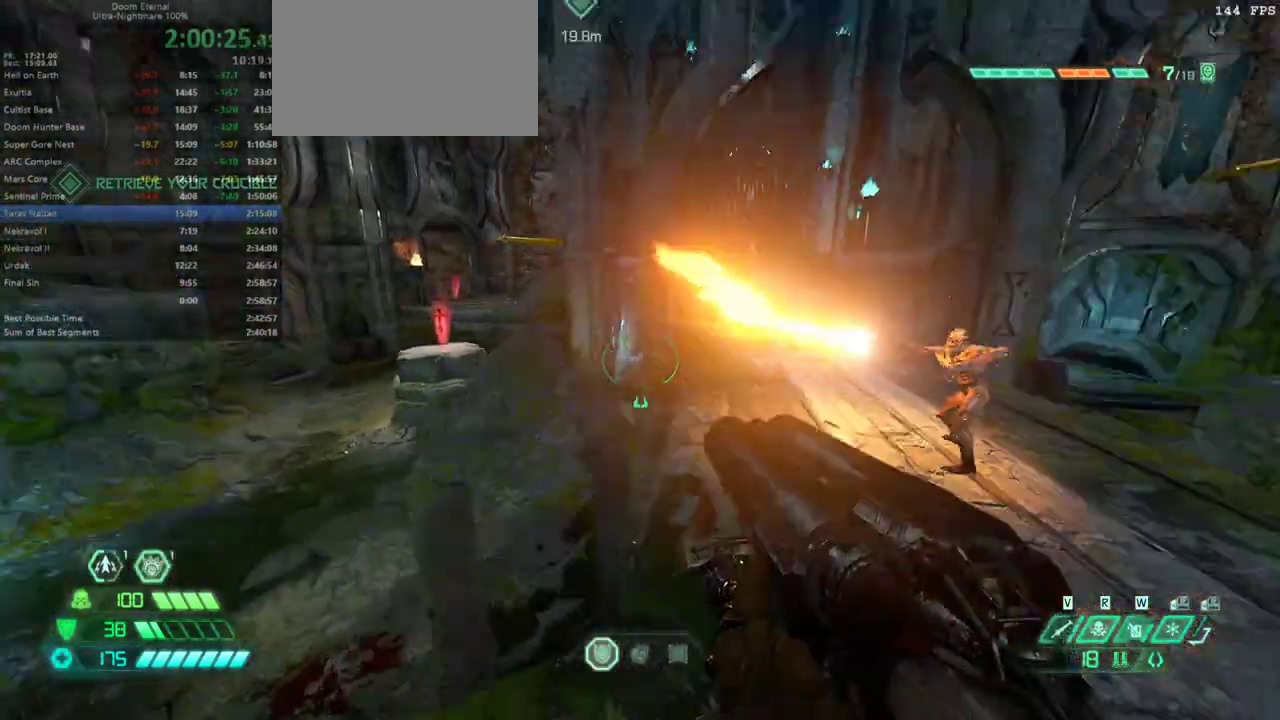
Gameplay with keyboard and mouse; each line is a JSON object with the keys and mouse buttons held at the frame after it. "events" lists presses ("down") and releases ("up") of "1", "2", "3", "4", "5", "a", "alt", "c", "caps_lock", "ctrl", "d", "e", "escape", "f", "q", "r", "s", "shift", "space", "tab", "v", "w", "x", "z" and "mouse_wheel_up" between this image and that frame as [ms after this image, input, new state], when the widget could be followed in between. "mouse_wheel_up" = the "wheel_up" button of the "mouse" list. No other keys are recorded. Not read: mouse_move.
{"keys": ["d", "s"], "mouse": [], "events": [[200, "d", "down"]]}
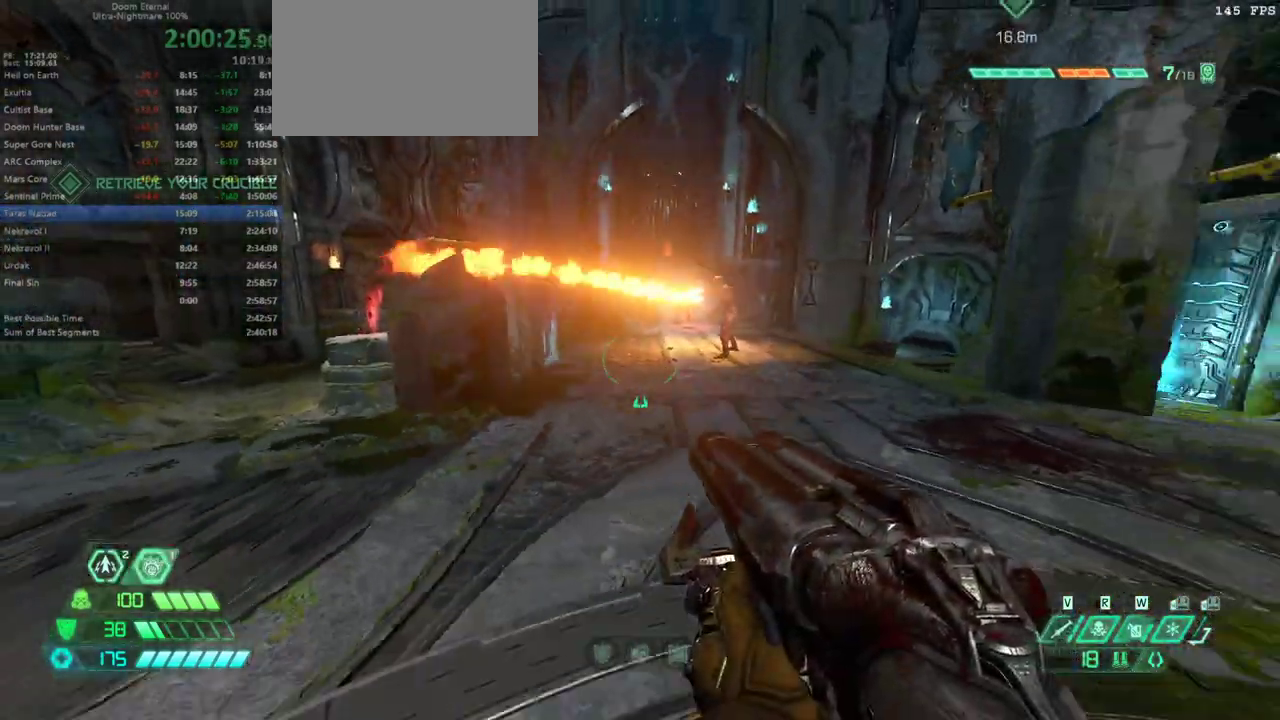
{"keys": [], "mouse": [], "events": [[33, "d", "up"], [33, "s", "up"]]}
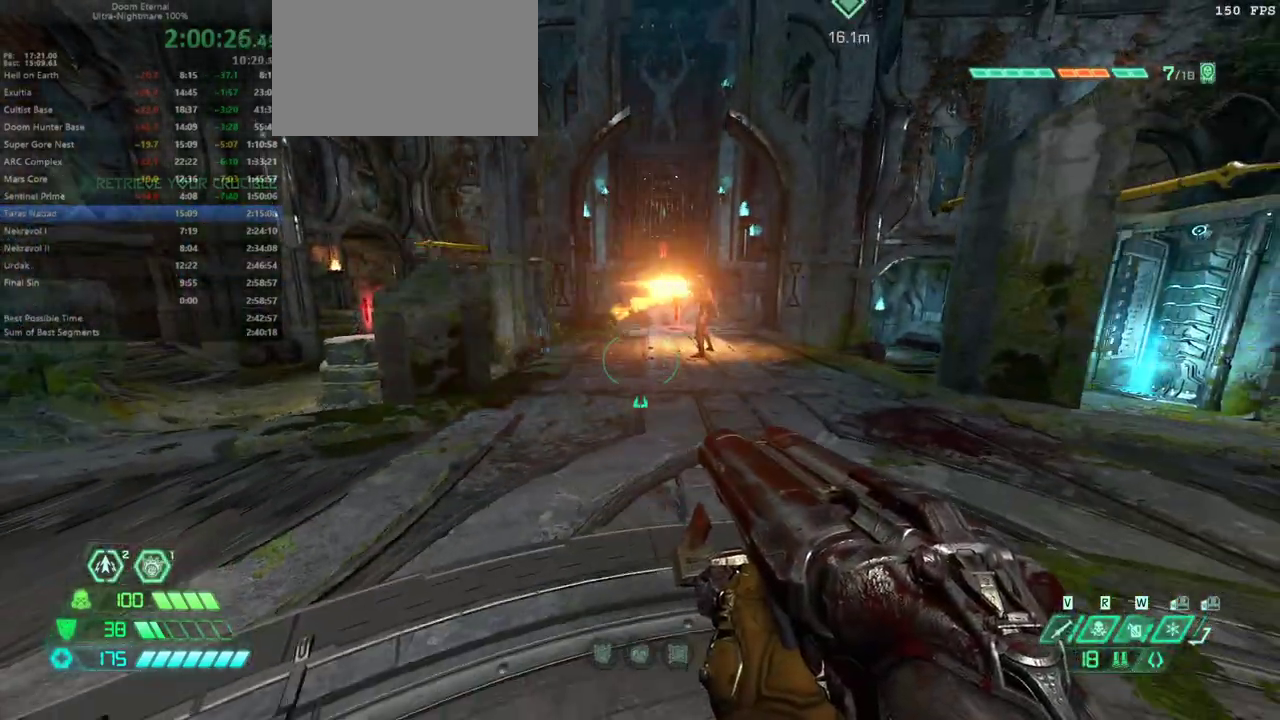
{"keys": [], "mouse": [], "events": []}
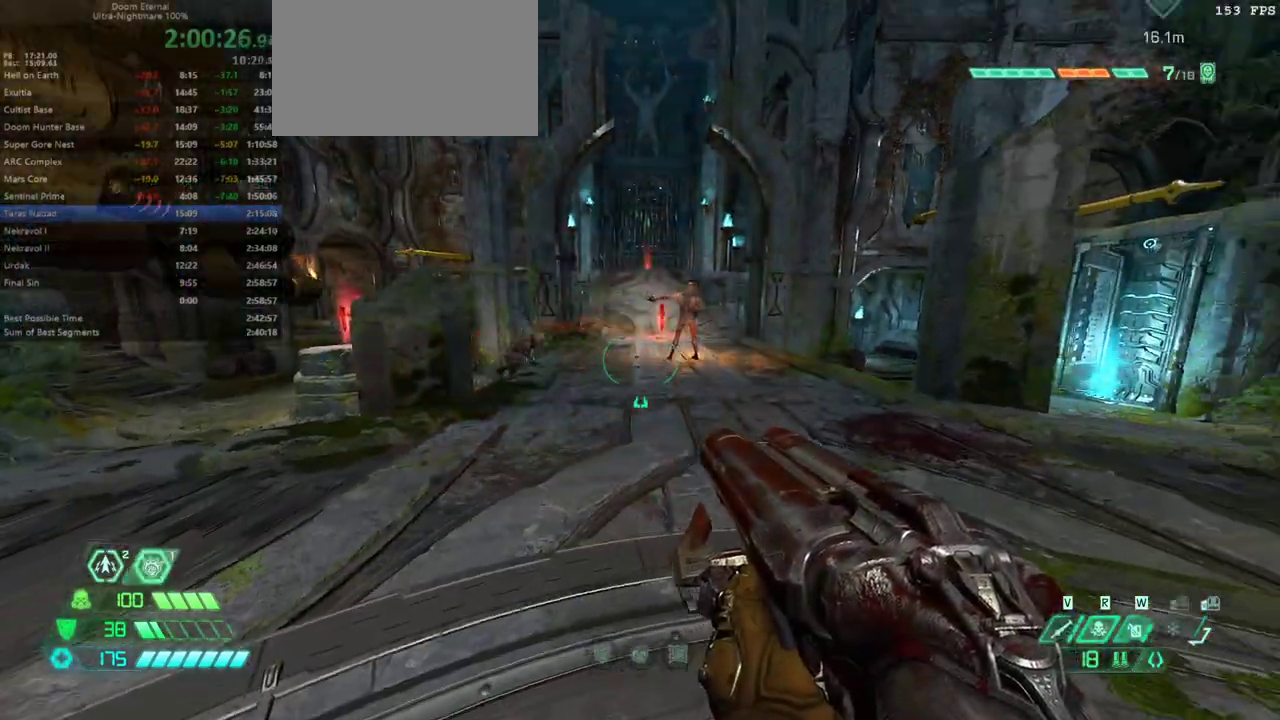
{"keys": [], "mouse": [], "events": []}
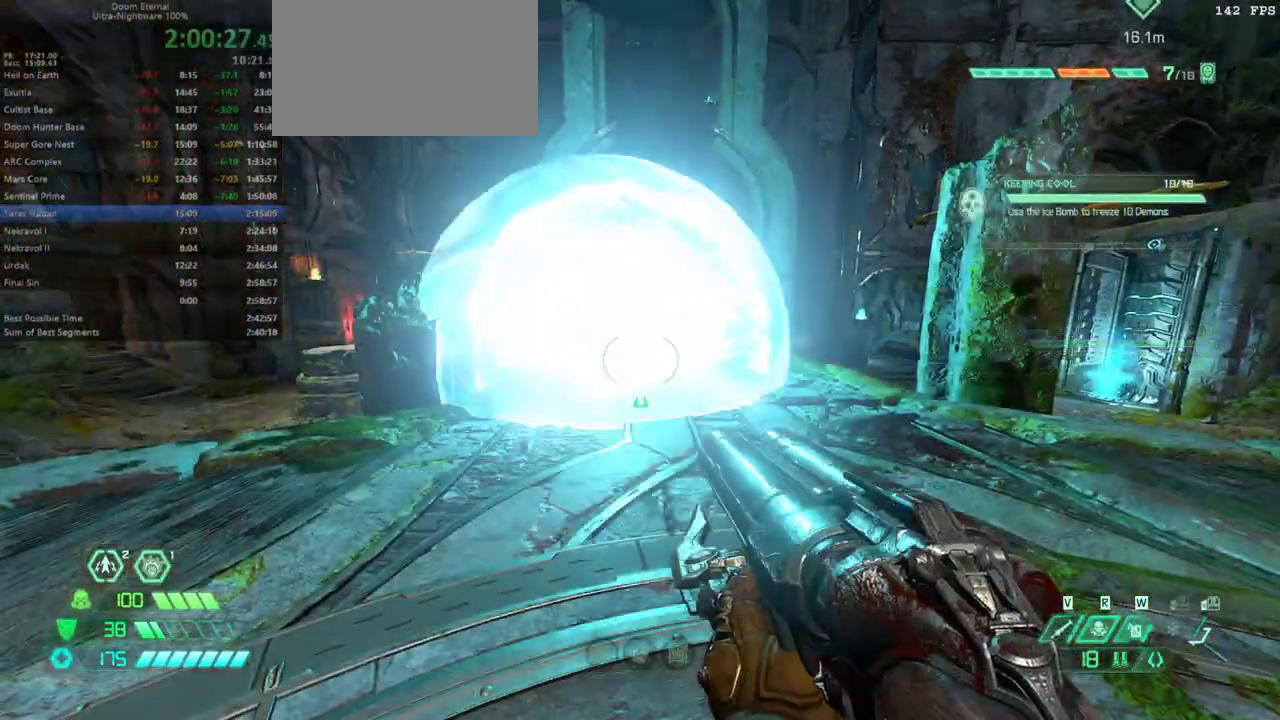
{"keys": [], "mouse": [], "events": []}
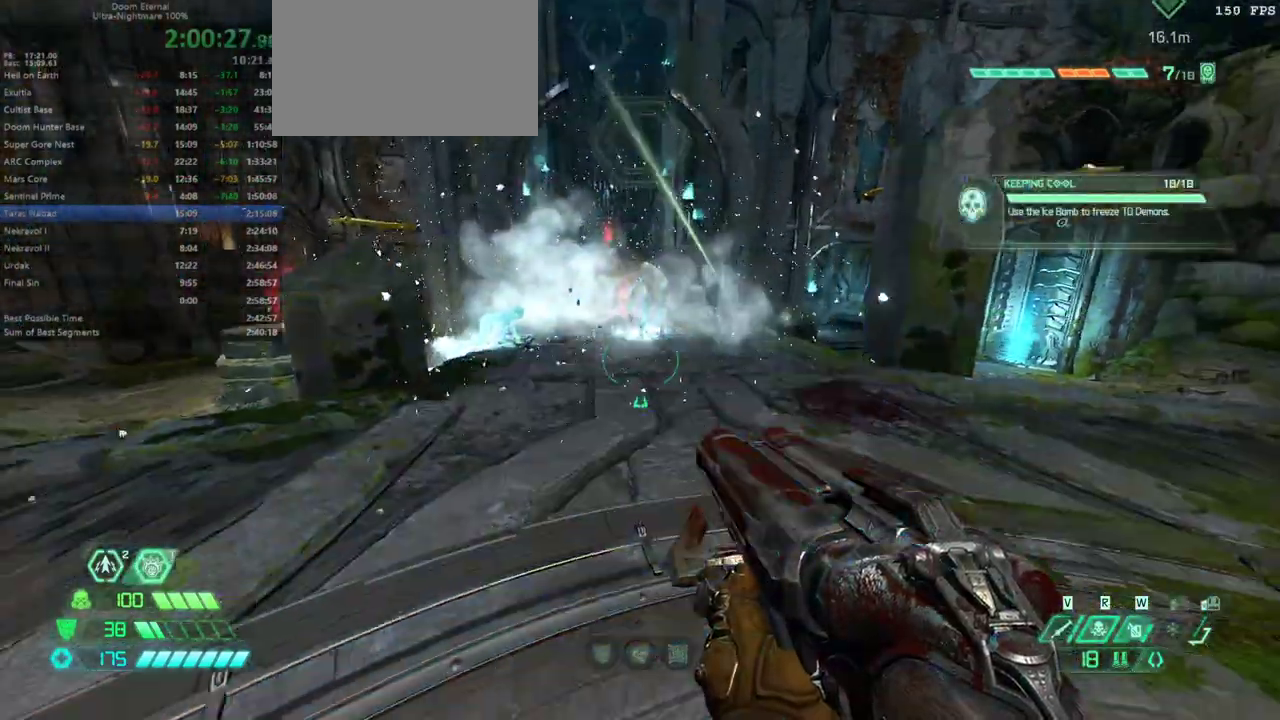
{"keys": [], "mouse": [], "events": [[33, "tab", "down"], [100, "tab", "up"], [333, "d", "down"], [367, "d", "up"]]}
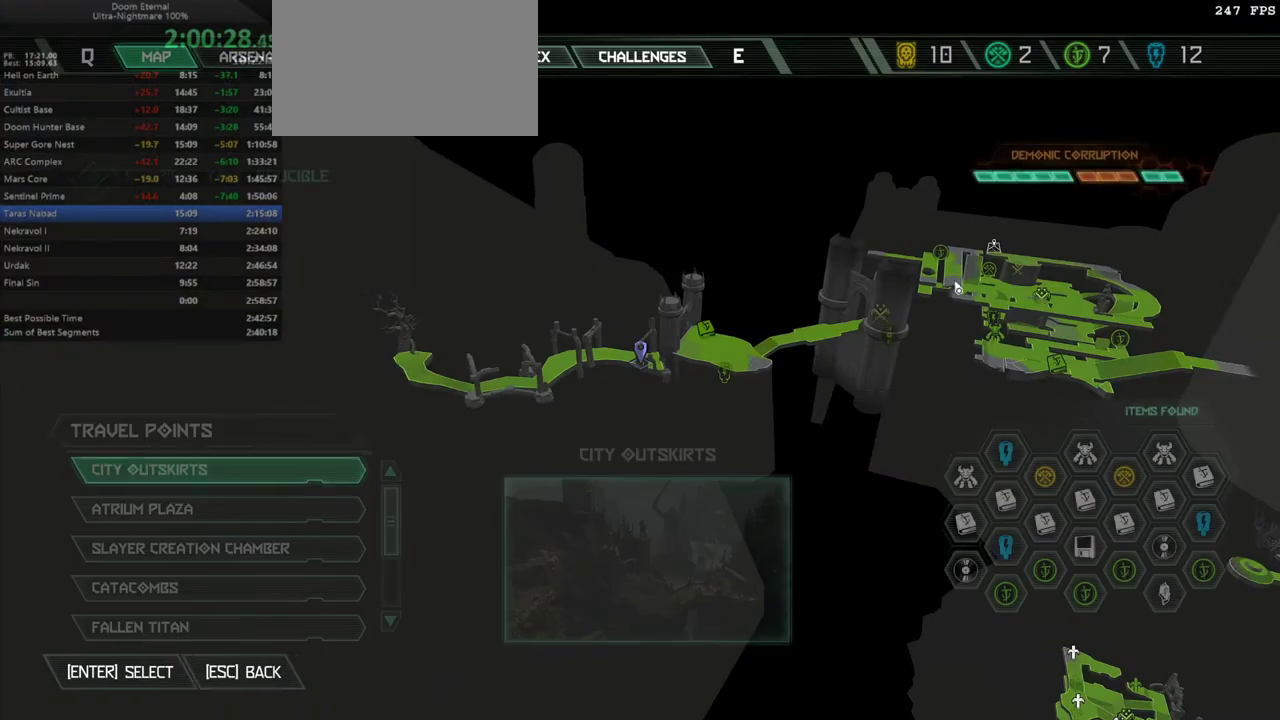
{"keys": [], "mouse": [], "events": []}
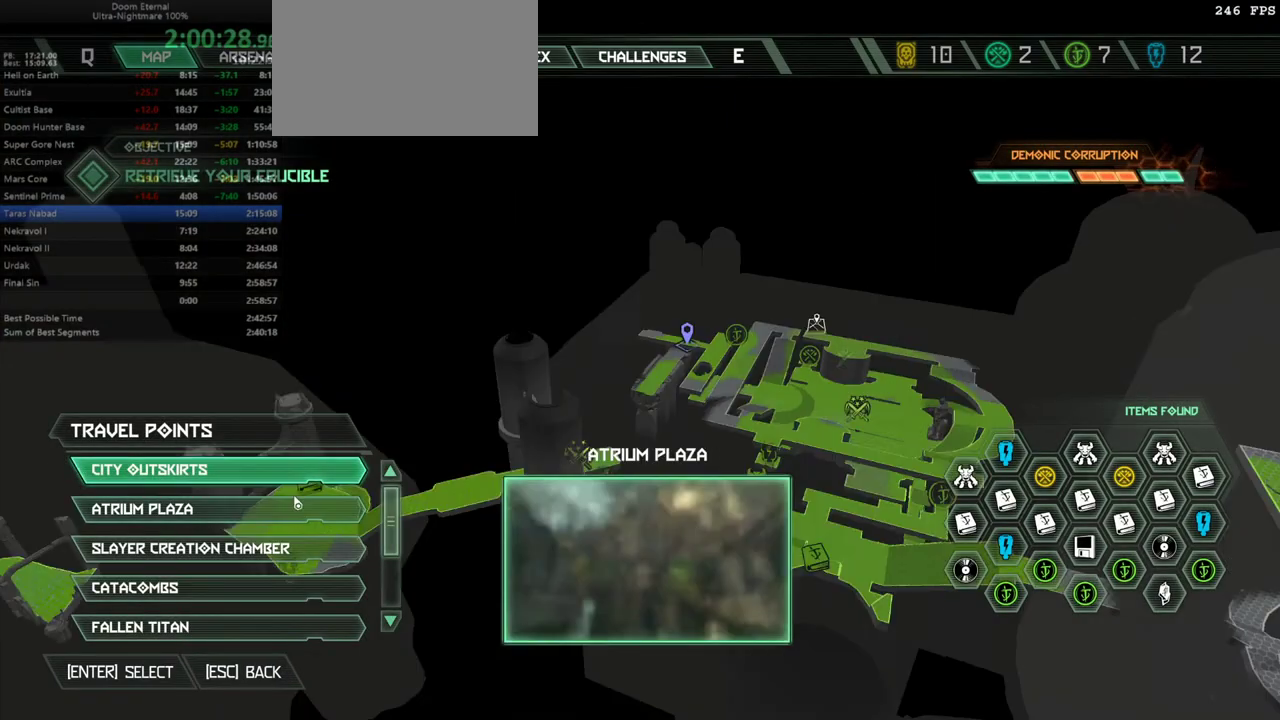
{"keys": ["tab"], "mouse": [], "events": [[500, "tab", "down"]]}
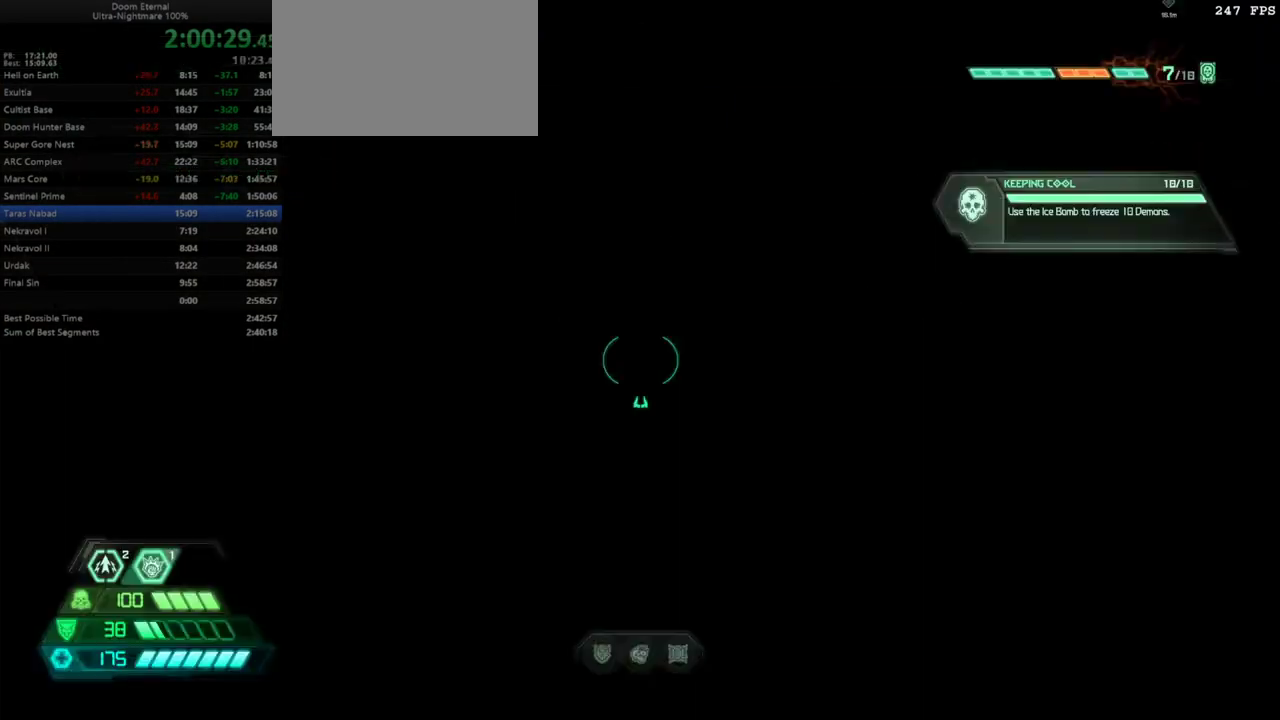
{"keys": [], "mouse": [], "events": [[100, "tab", "up"], [333, "v", "down"], [367, "v", "up"]]}
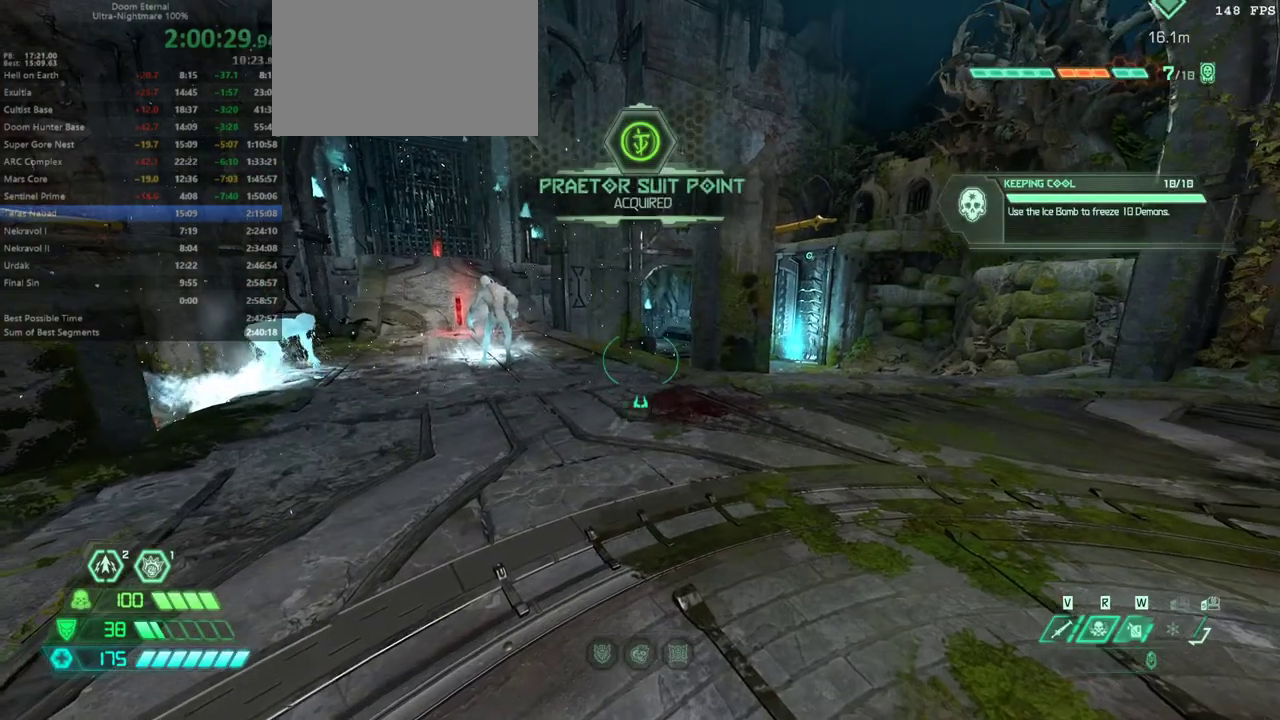
{"keys": [], "mouse": [], "events": [[400, "tab", "down"], [467, "tab", "up"]]}
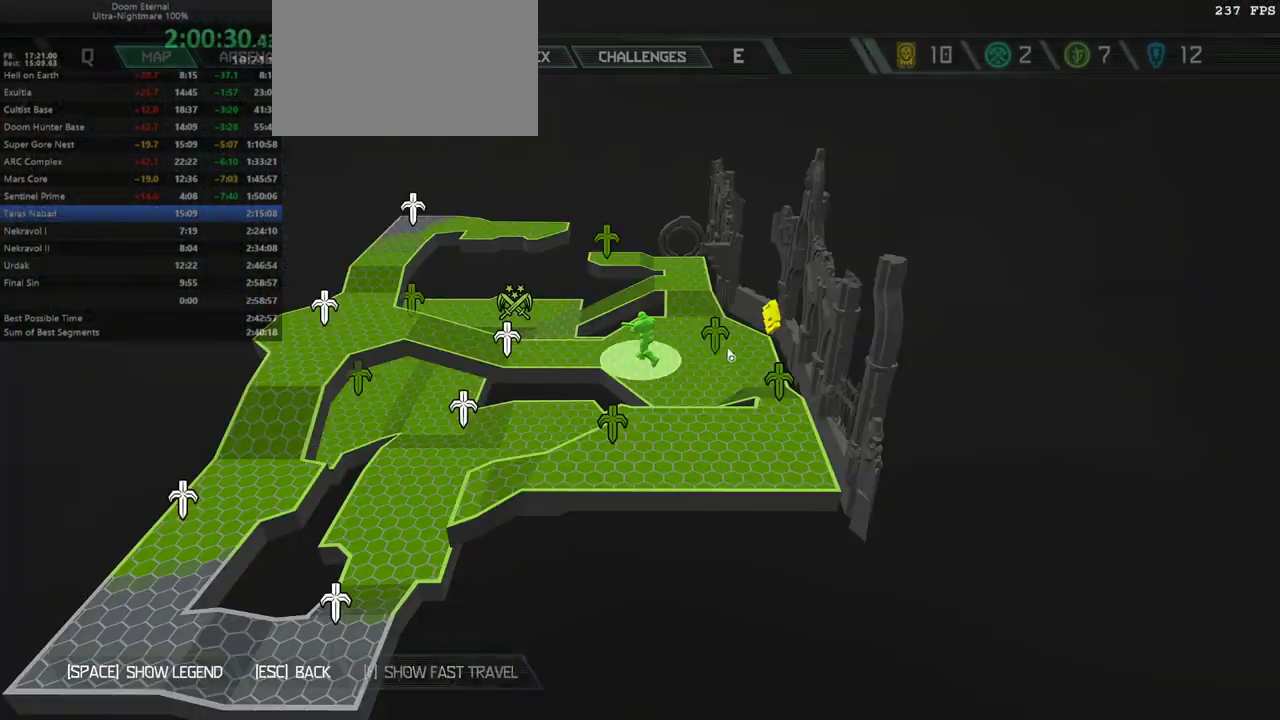
{"keys": [], "mouse": [], "events": [[233, "d", "down"], [267, "d", "up"]]}
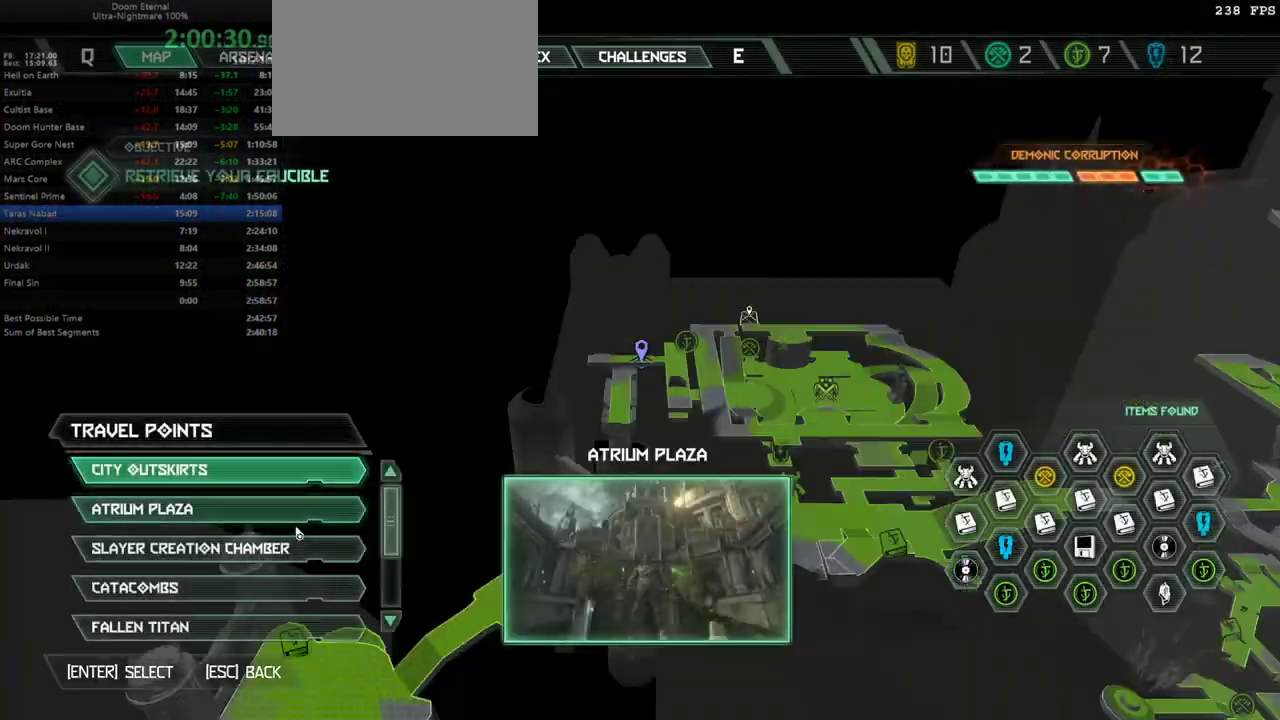
{"keys": [], "mouse": [], "events": []}
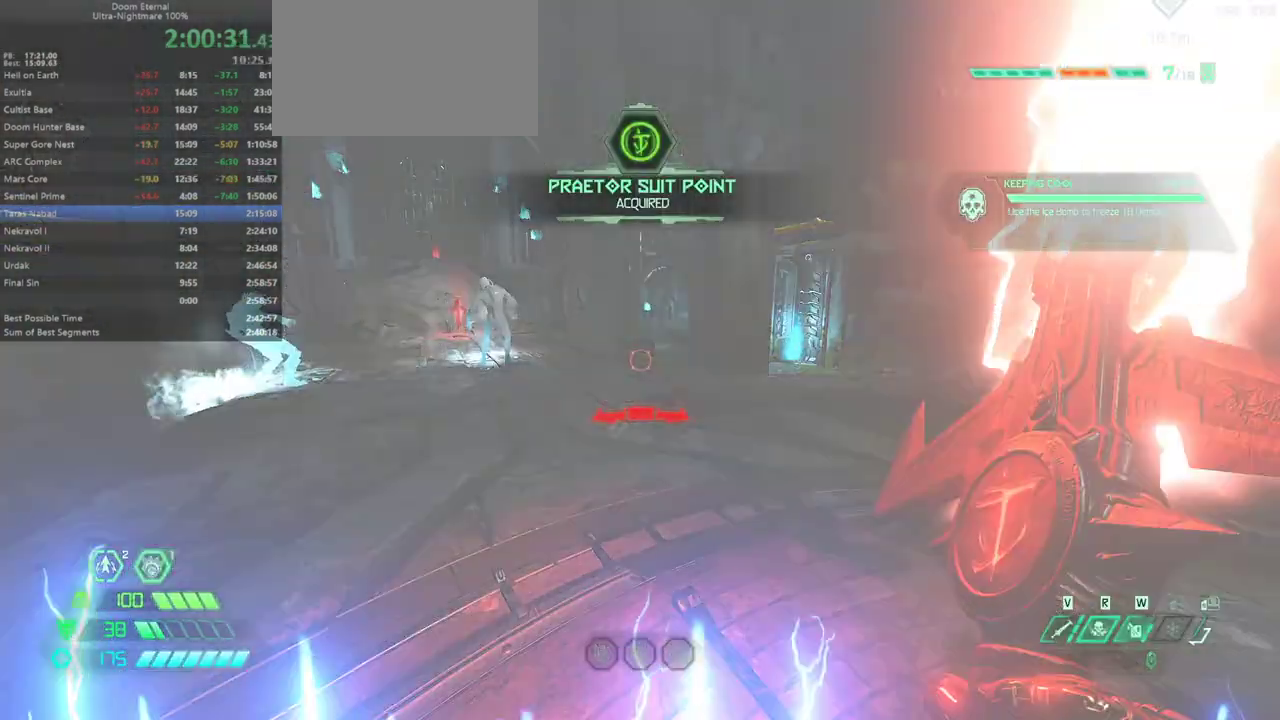
{"keys": [], "mouse": [], "events": []}
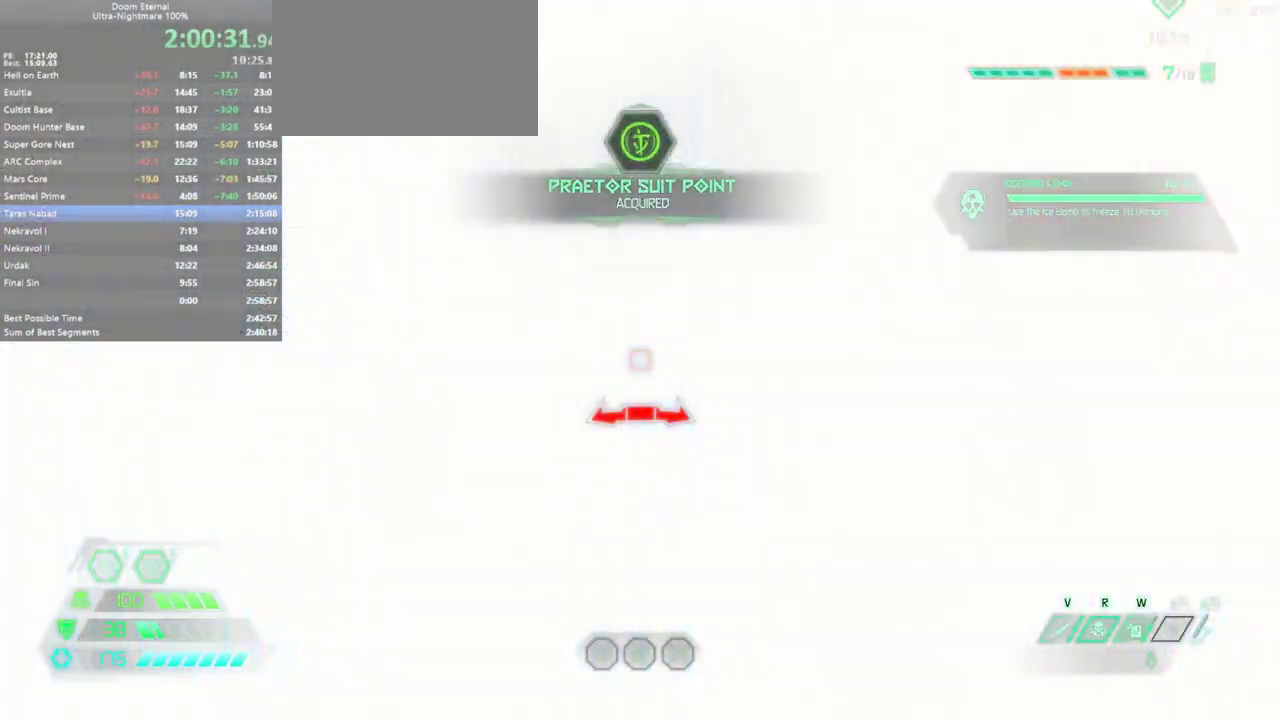
{"keys": [], "mouse": [], "events": []}
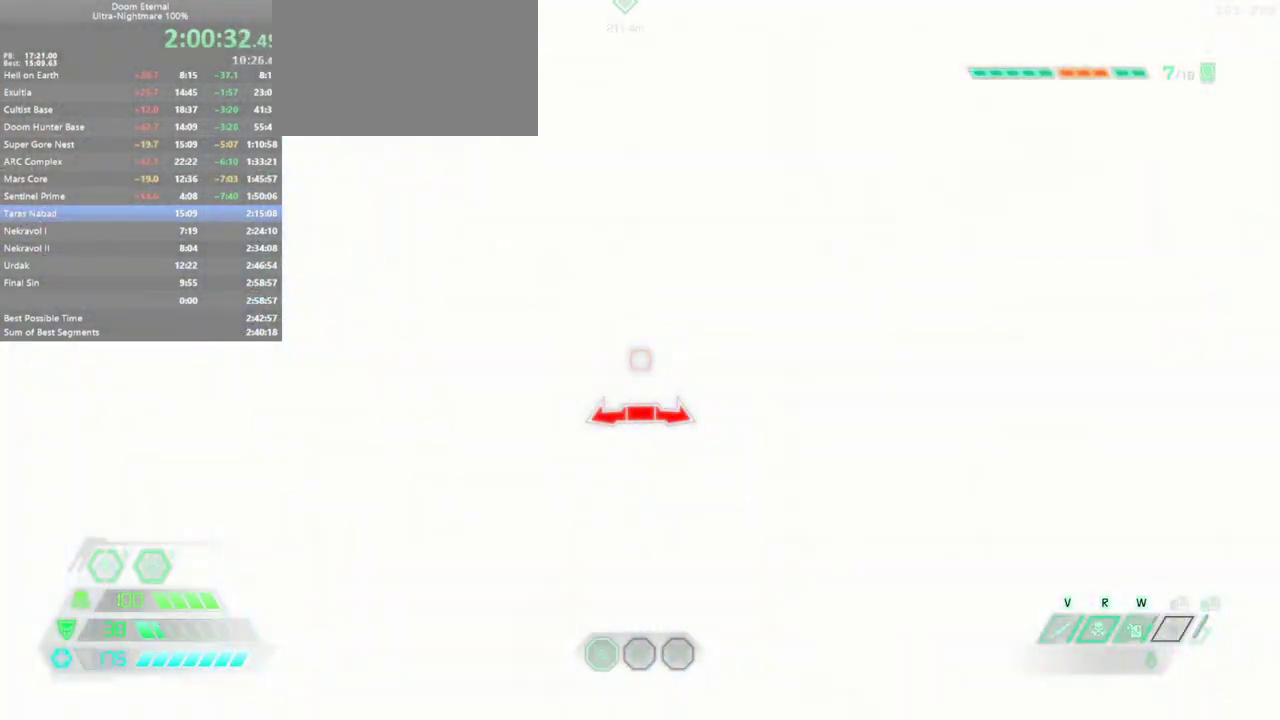
{"keys": [], "mouse": [], "events": []}
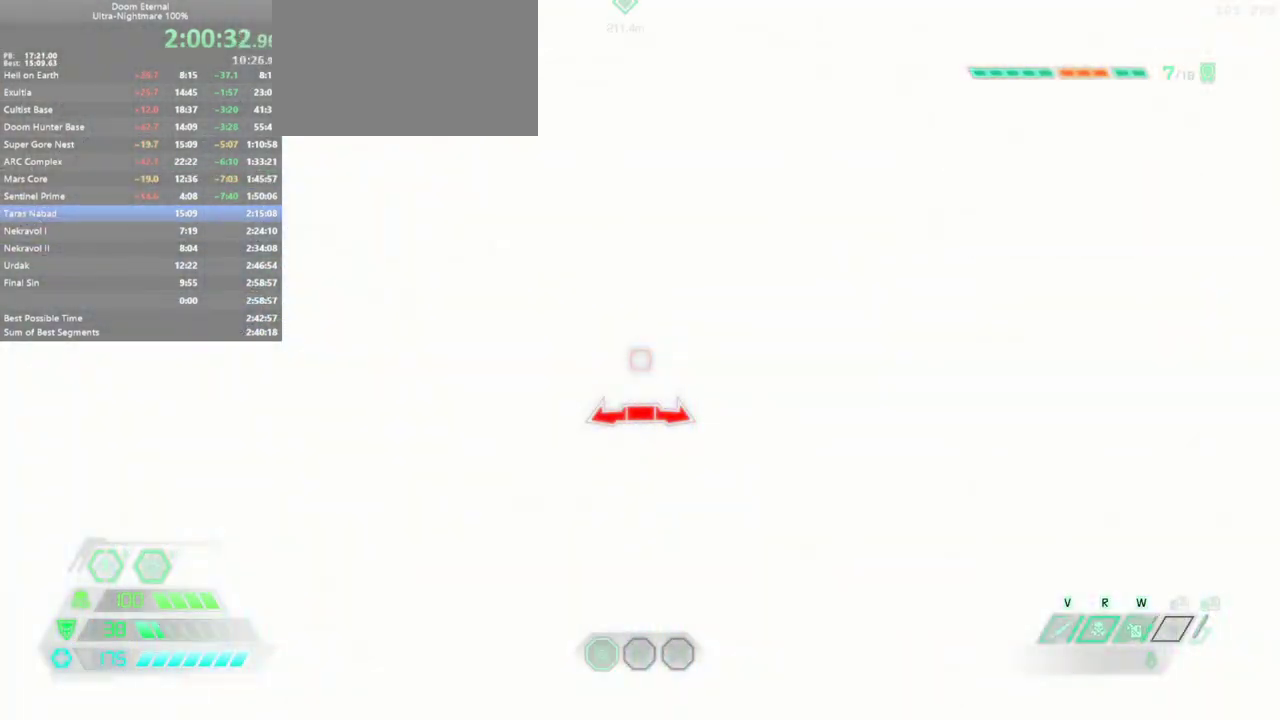
{"keys": ["w"], "mouse": [], "events": [[333, "w", "down"]]}
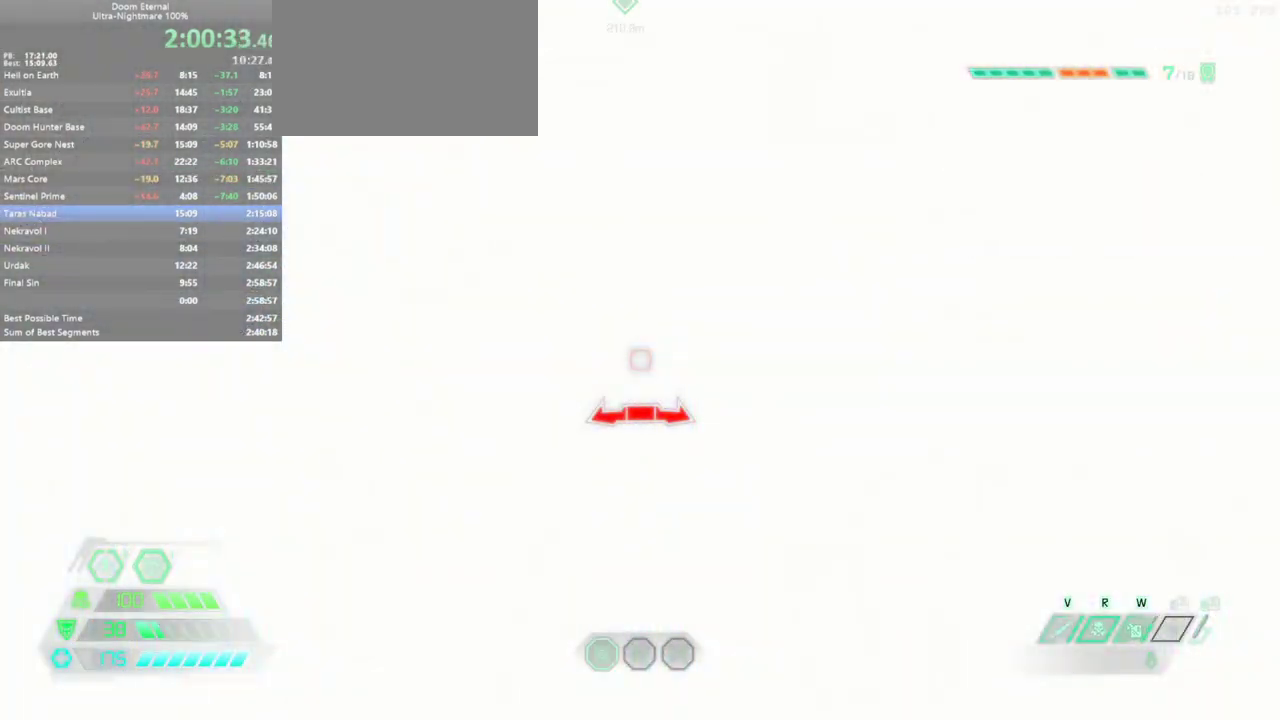
{"keys": ["w"], "mouse": [], "events": []}
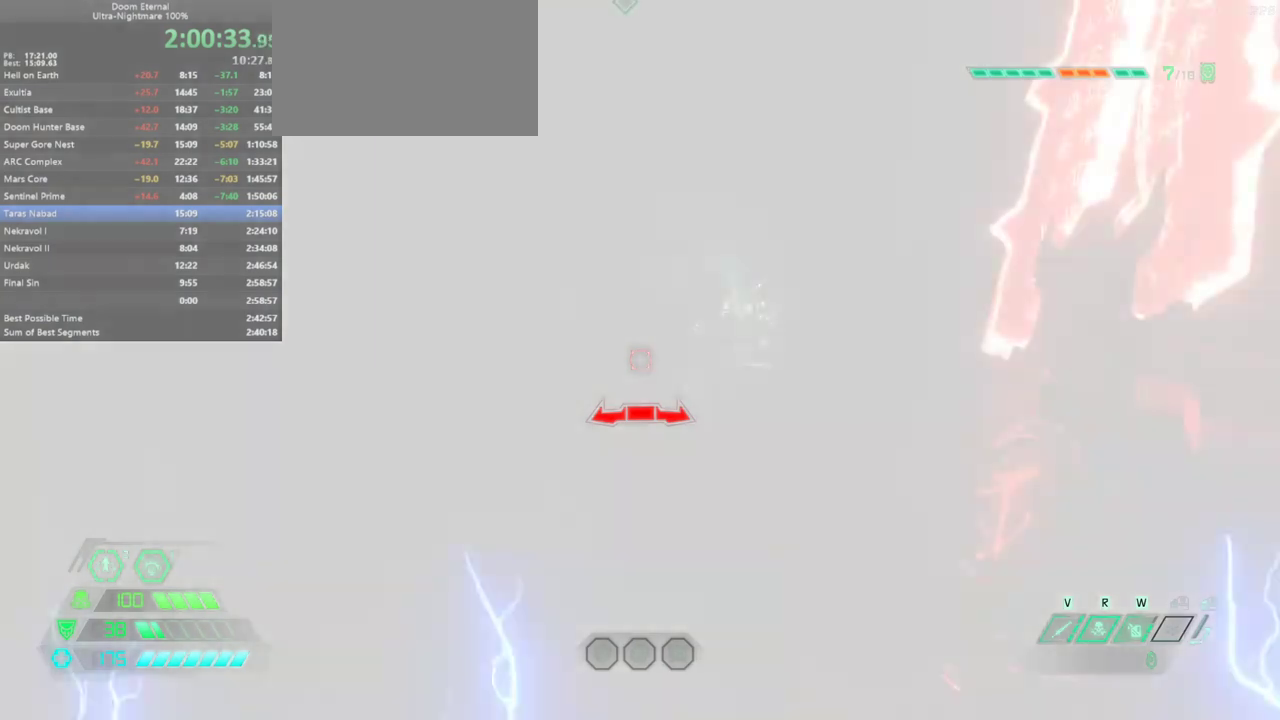
{"keys": ["w"], "mouse": [], "events": []}
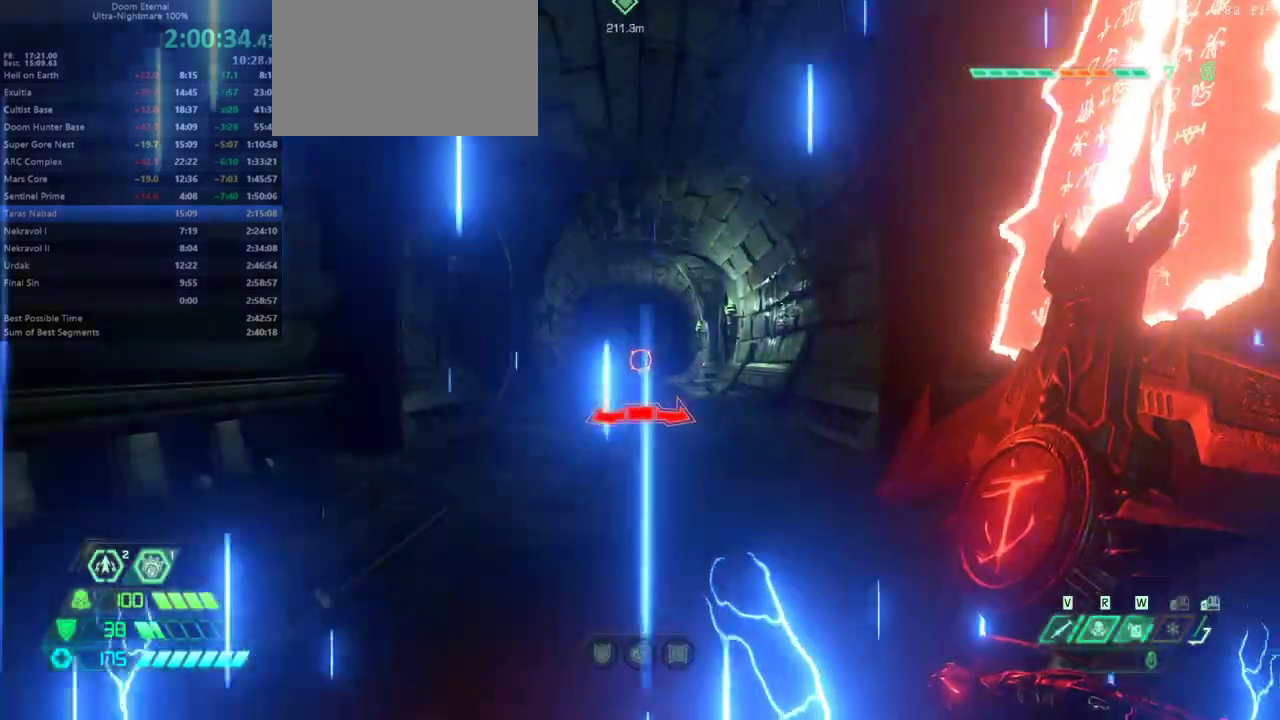
{"keys": ["w"], "mouse": [], "events": [[200, "shift", "down"], [300, "shift", "up"]]}
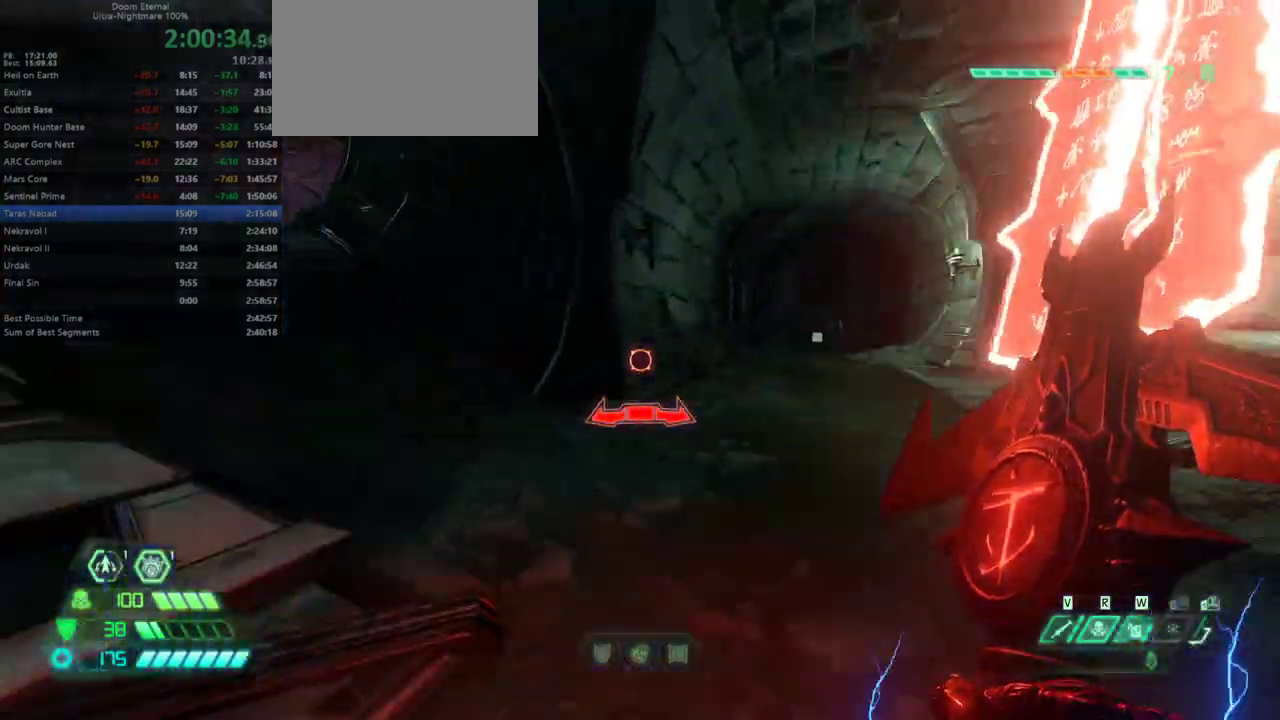
{"keys": ["w"], "mouse": [], "events": [[300, "shift", "down"], [400, "shift", "up"]]}
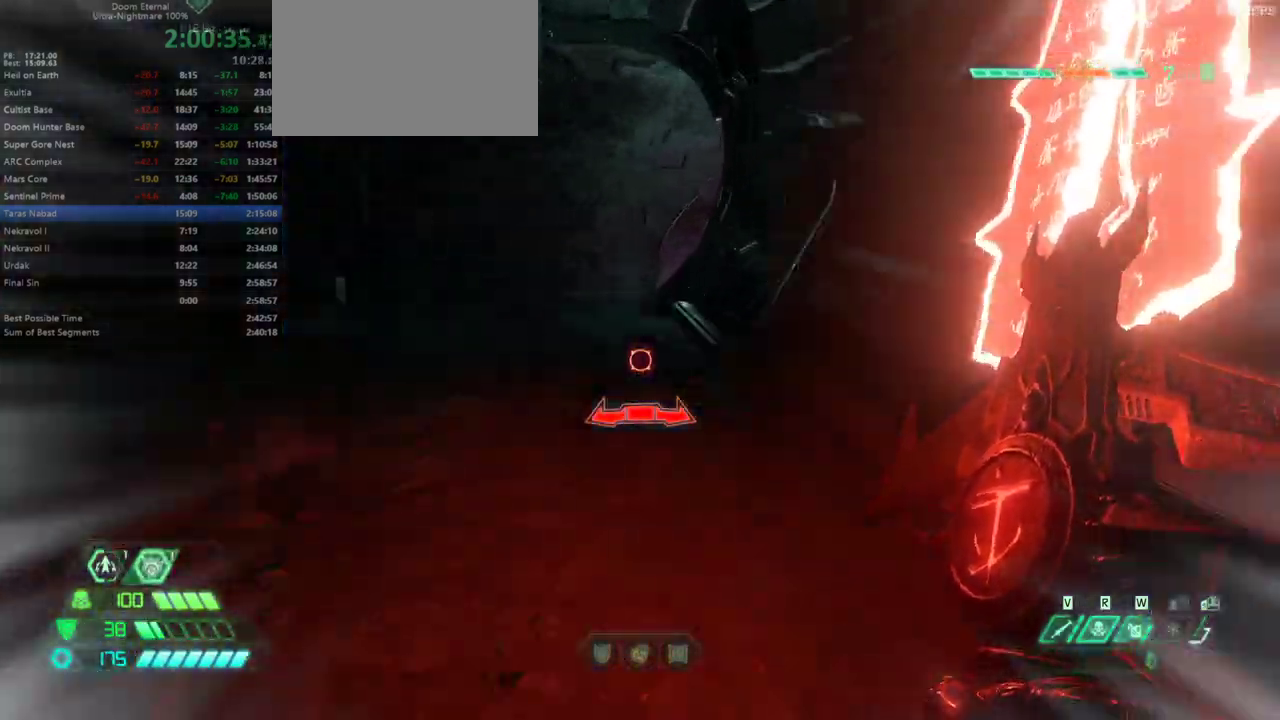
{"keys": ["w"], "mouse": [], "events": [[433, "shift", "down"], [467, "shift", "up"]]}
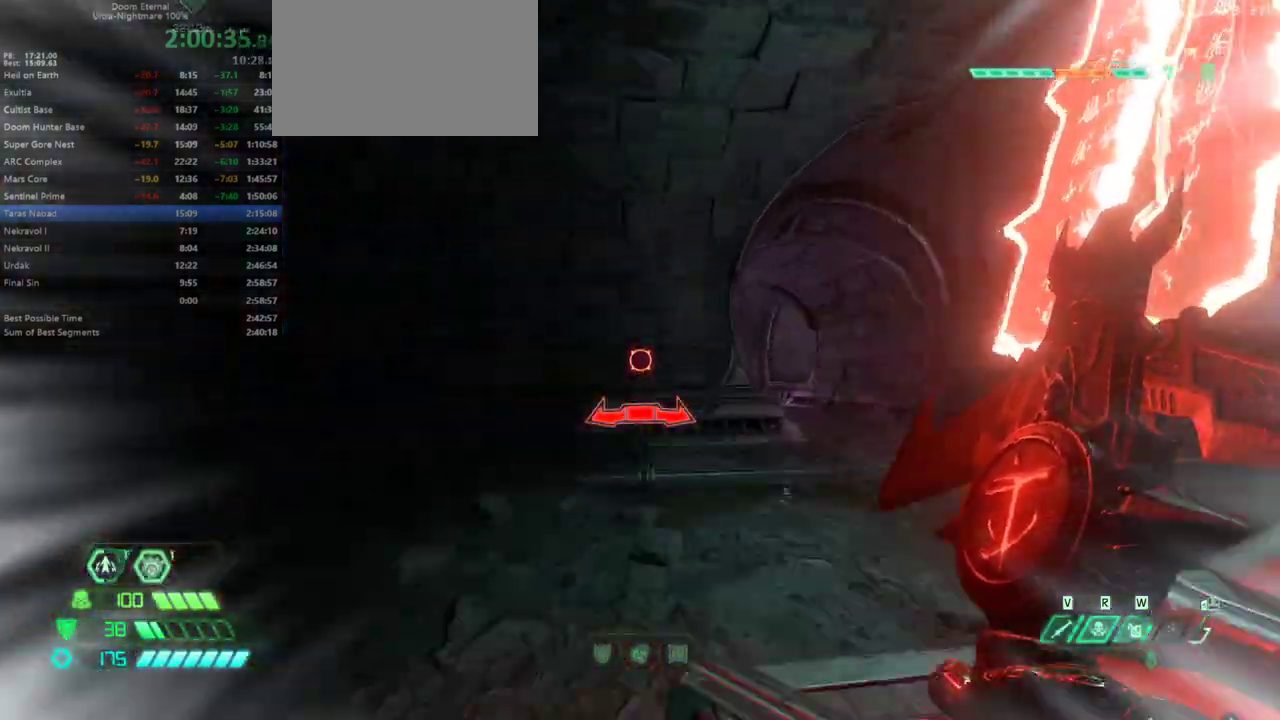
{"keys": ["shift", "w"], "mouse": [], "events": [[433, "shift", "down"]]}
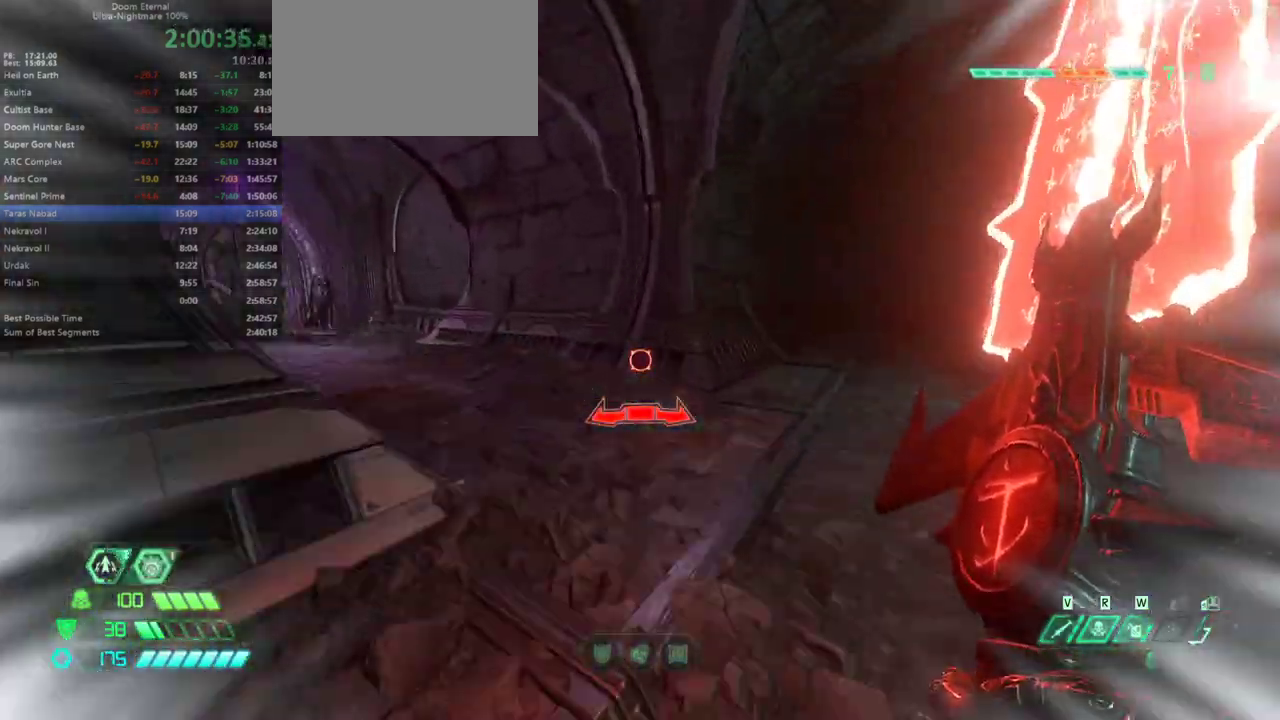
{"keys": ["w"], "mouse": [], "events": [[67, "shift", "up"]]}
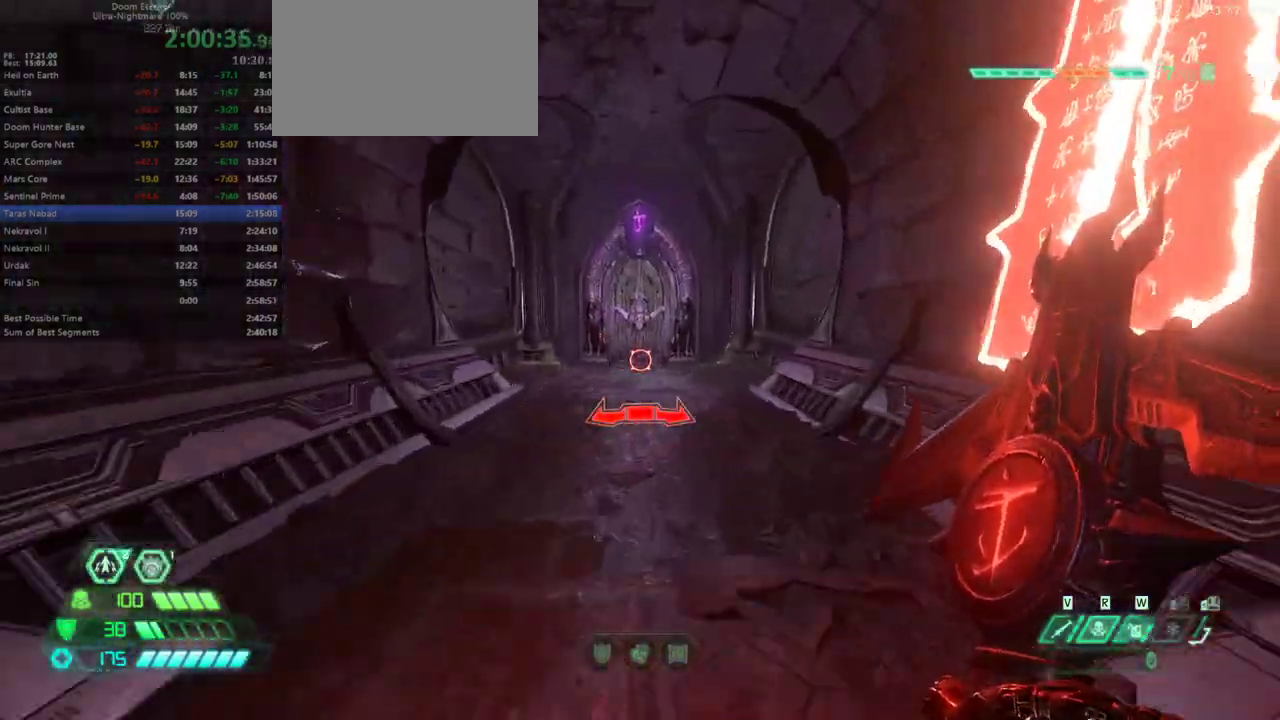
{"keys": ["w"], "mouse": [], "events": [[33, "shift", "down"], [100, "shift", "up"], [267, "shift", "down"], [433, "shift", "up"]]}
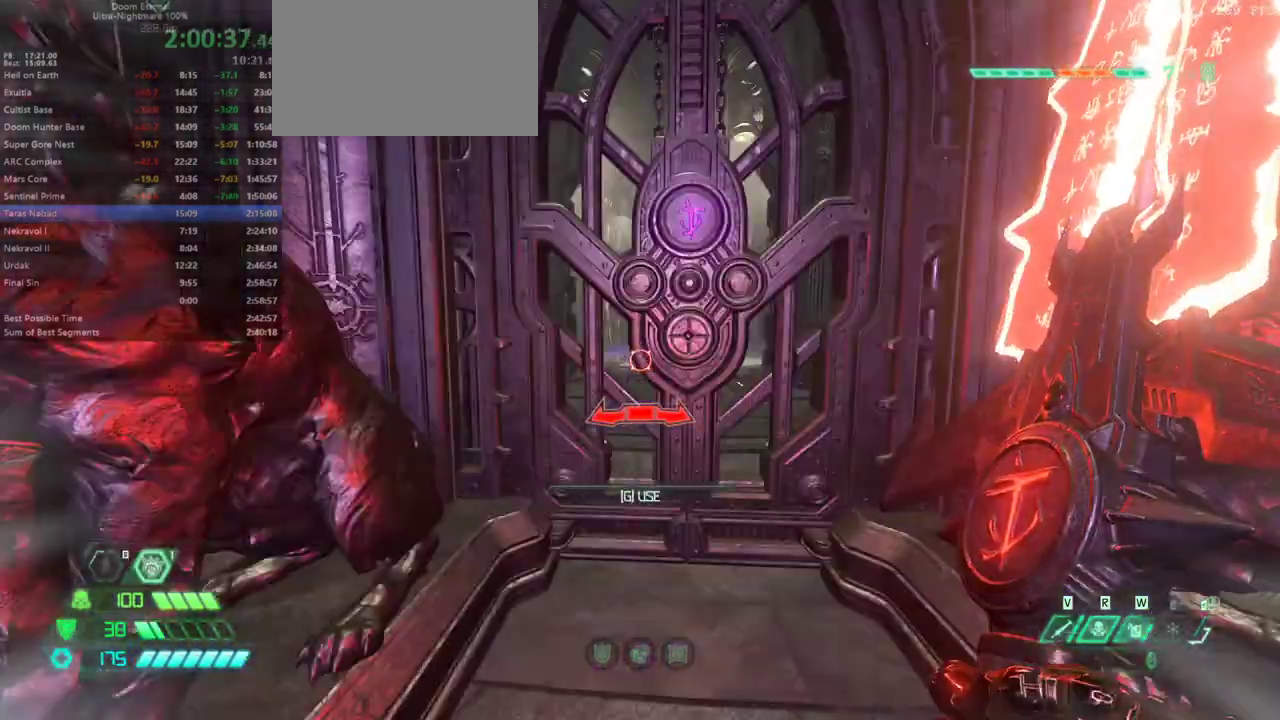
{"keys": [], "mouse": [], "events": [[167, "f", "down"], [167, "w", "up"], [233, "f", "up"]]}